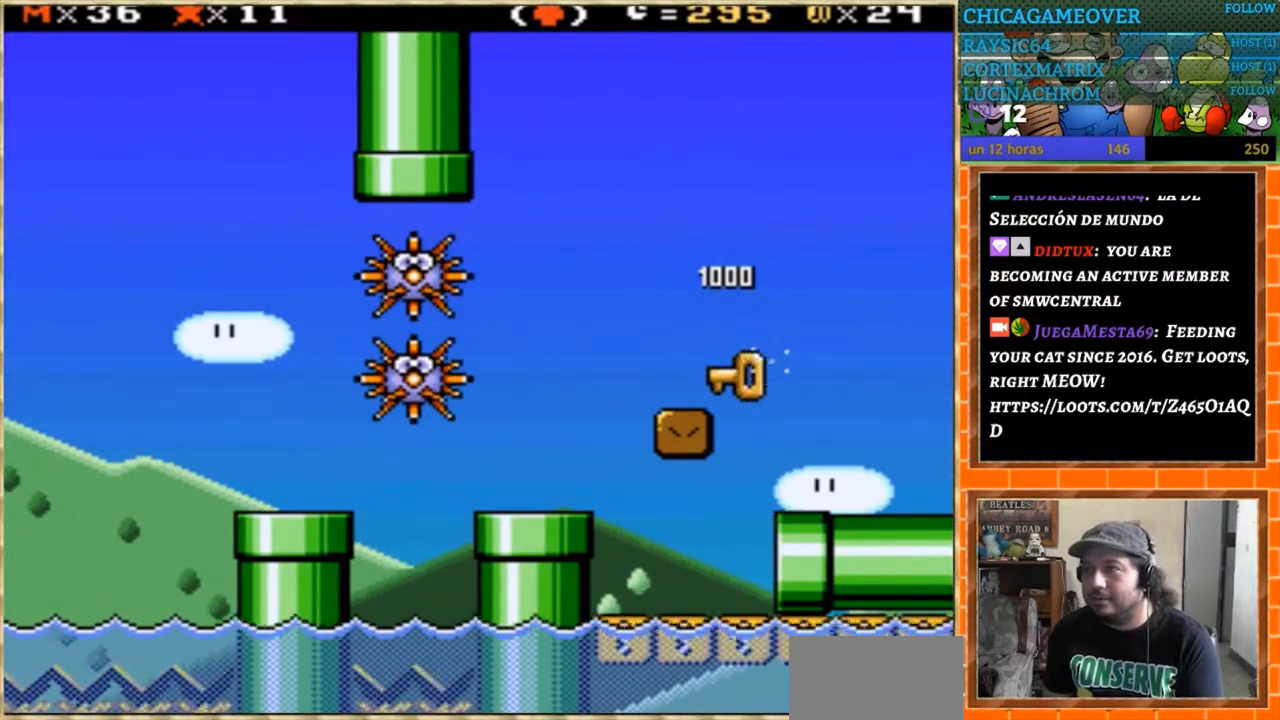
Gameplay with a controller (Nintendo layout); each line is a JSON object with the inputs held at the frame after it. "events" lists button and stick changes between this image and that frame as [ms after this image, input, new state], when the widget could be followed in between. Not read: B L3 R3.
{"buttons": ["Y", "DPAD_RIGHT"], "events": [[433, "DPAD_RIGHT", "down"]]}
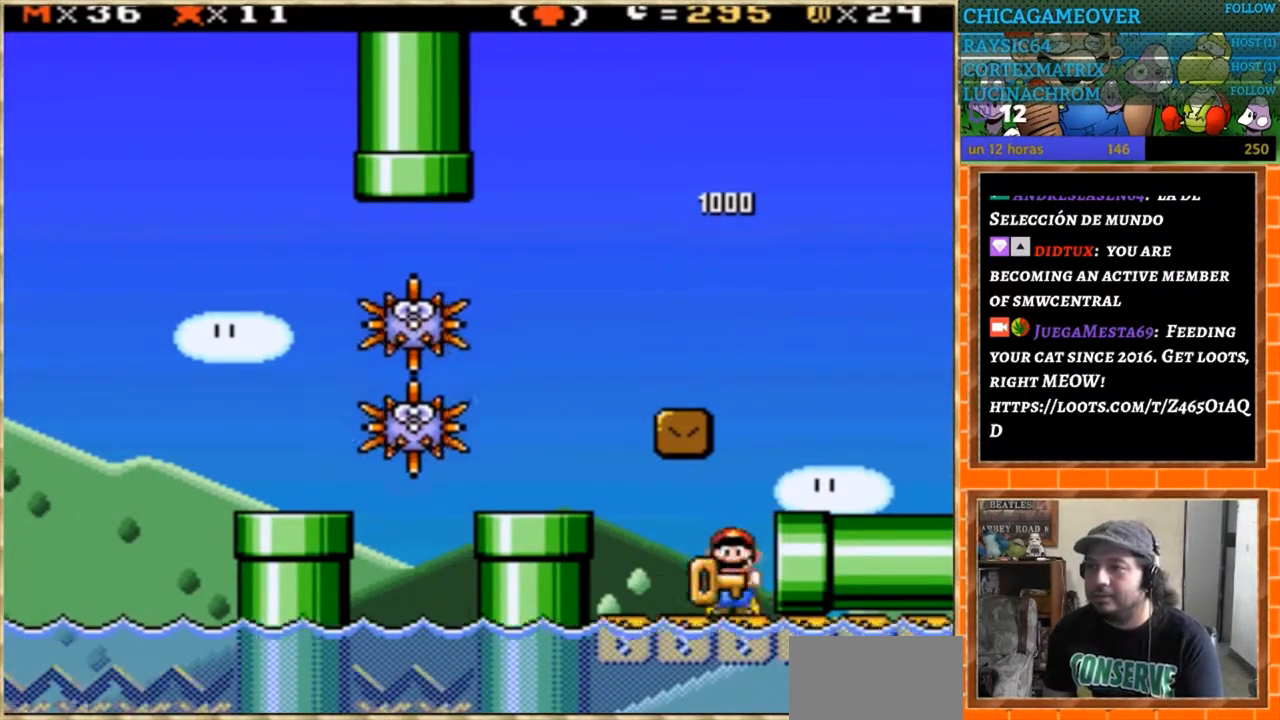
{"buttons": ["Y"], "events": [[434, "DPAD_RIGHT", "up"]]}
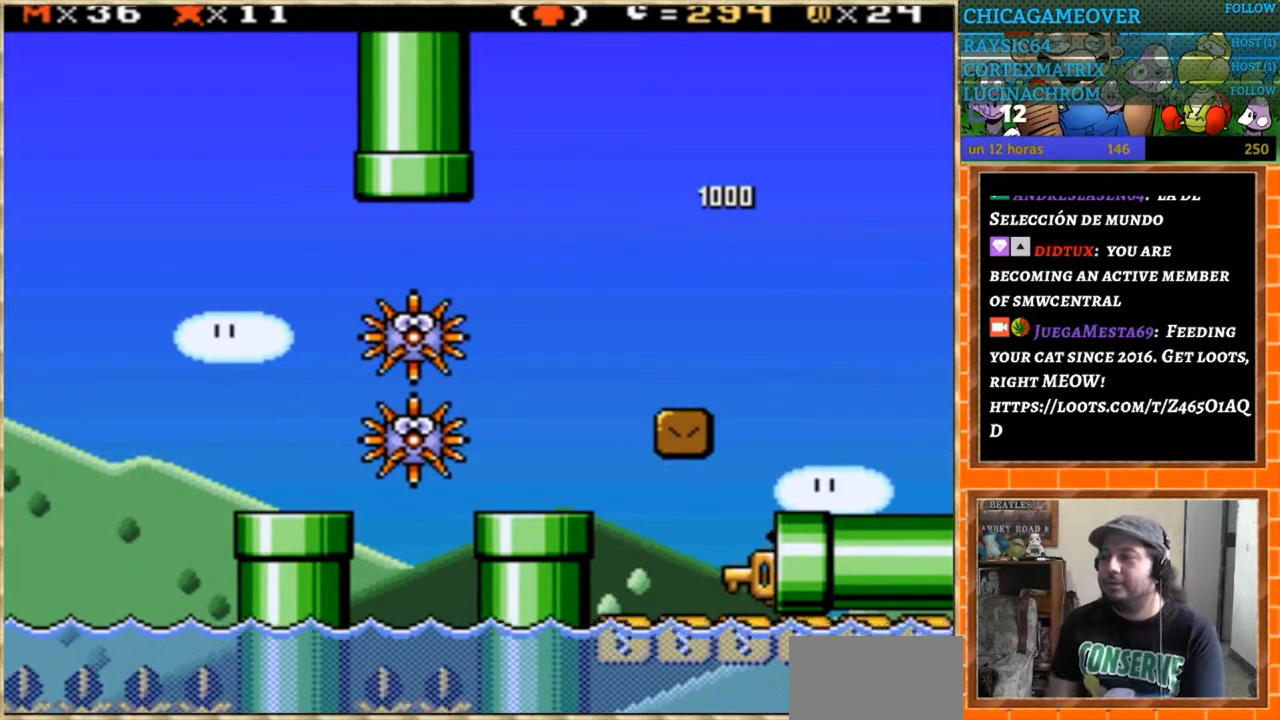
{"buttons": ["Y"], "events": []}
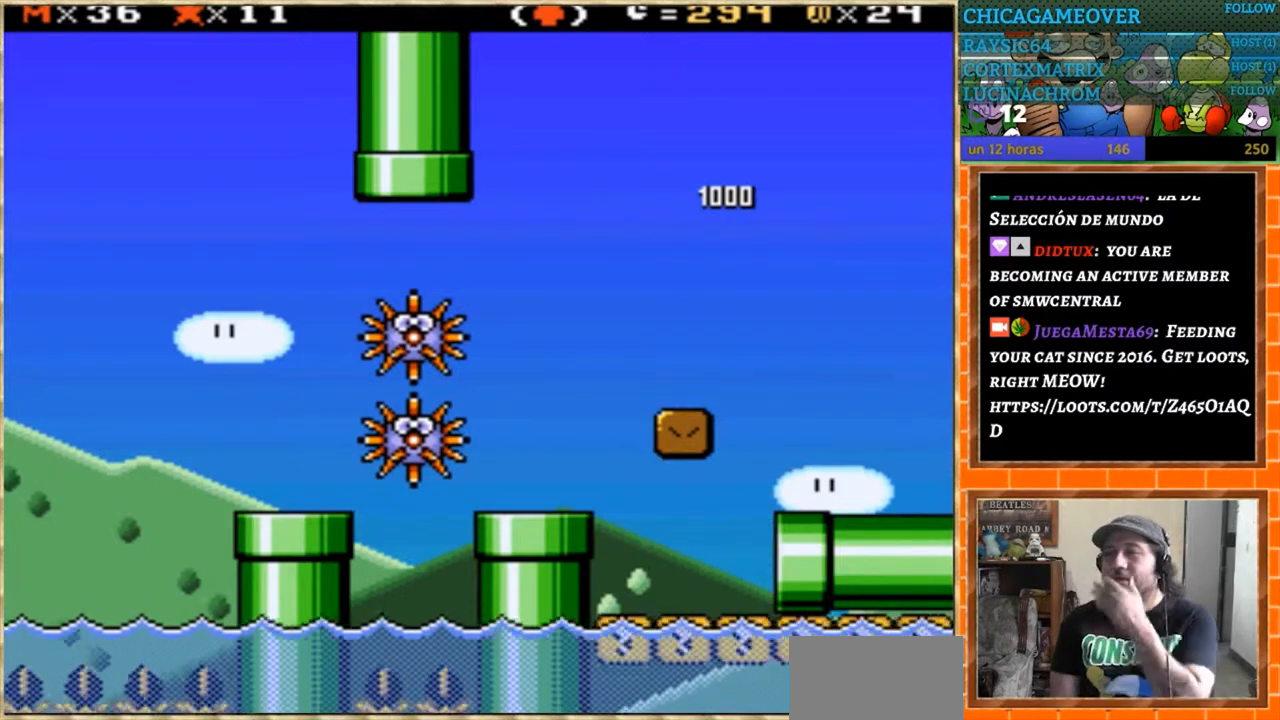
{"buttons": ["Y"], "events": []}
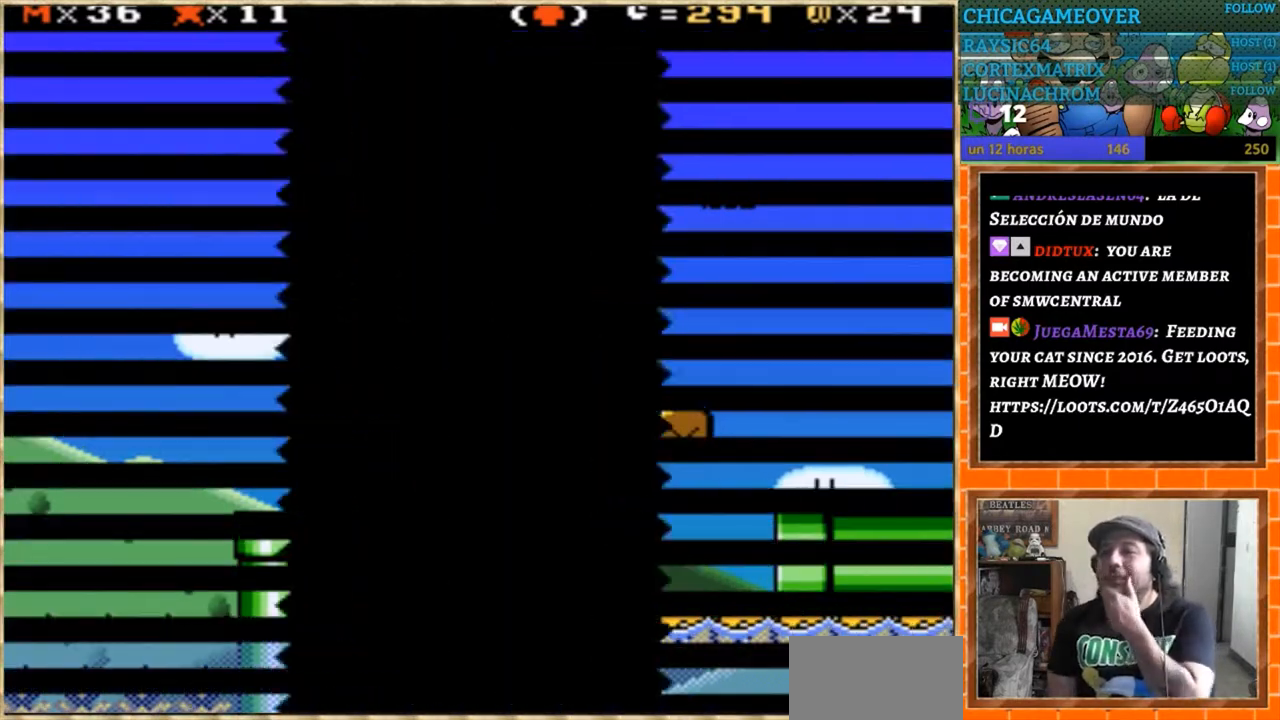
{"buttons": ["Y"], "events": []}
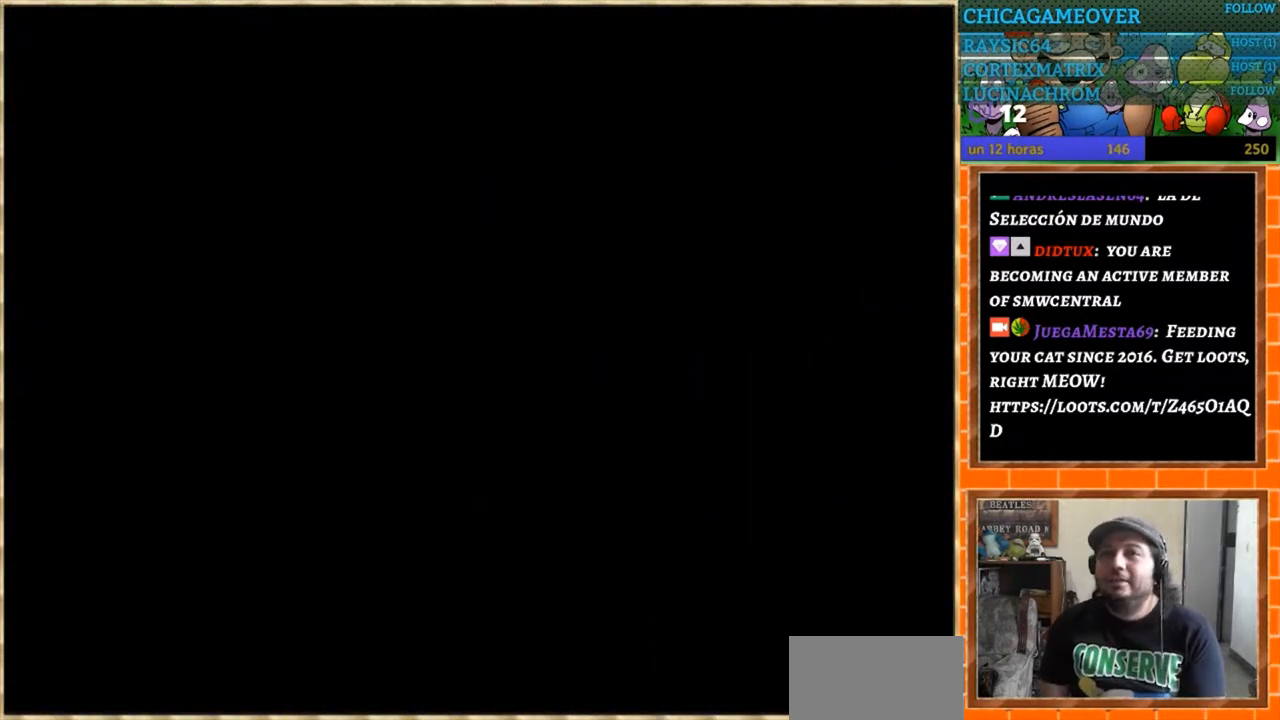
{"buttons": ["Y"], "events": []}
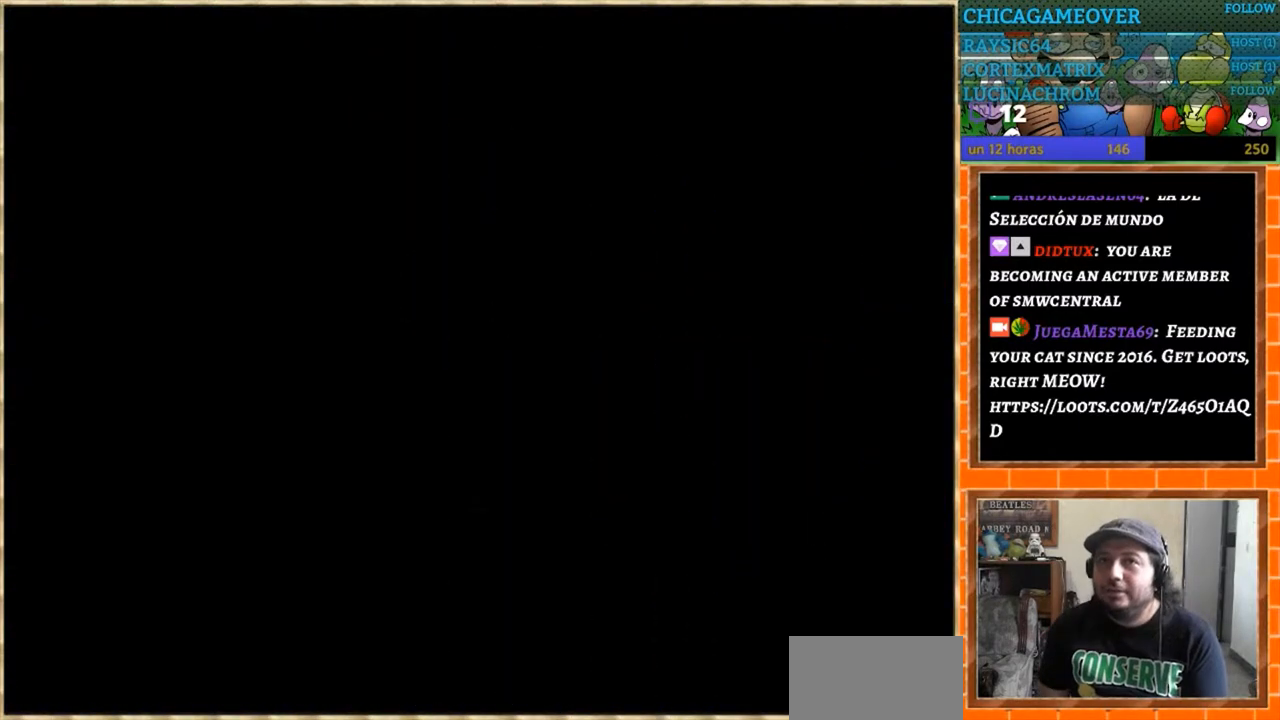
{"buttons": ["Y"], "events": []}
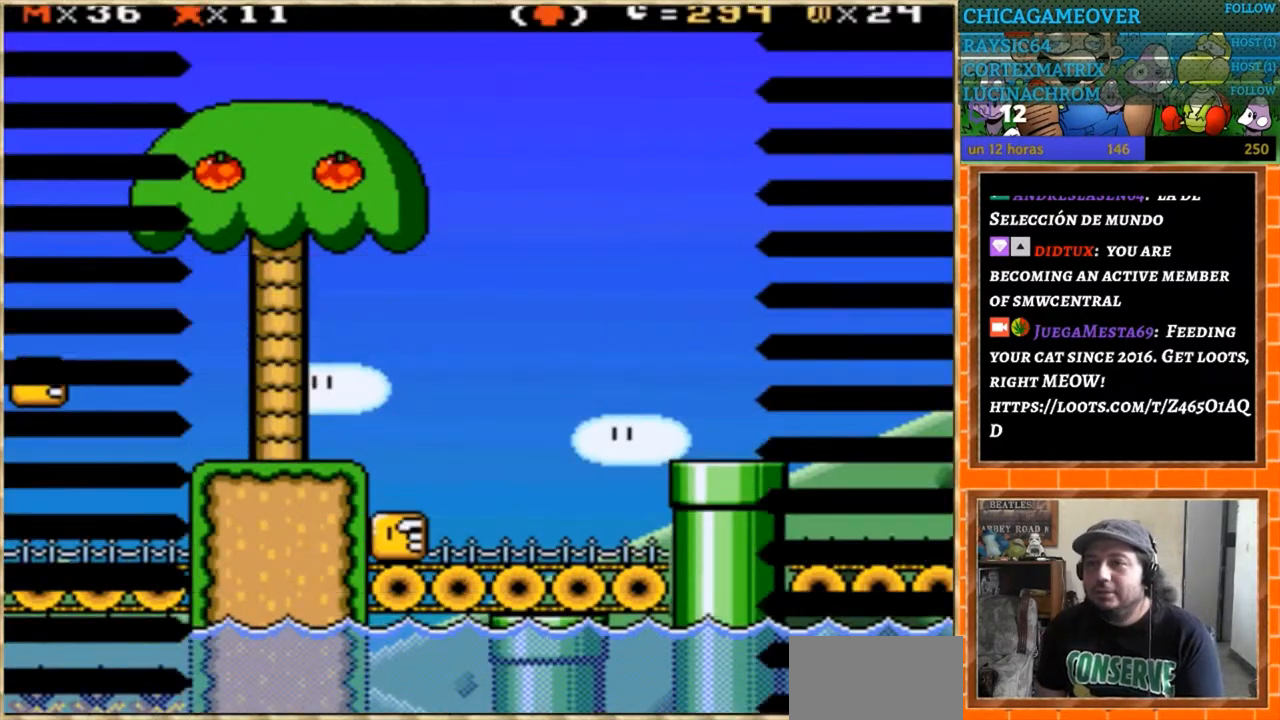
{"buttons": ["Y"], "events": []}
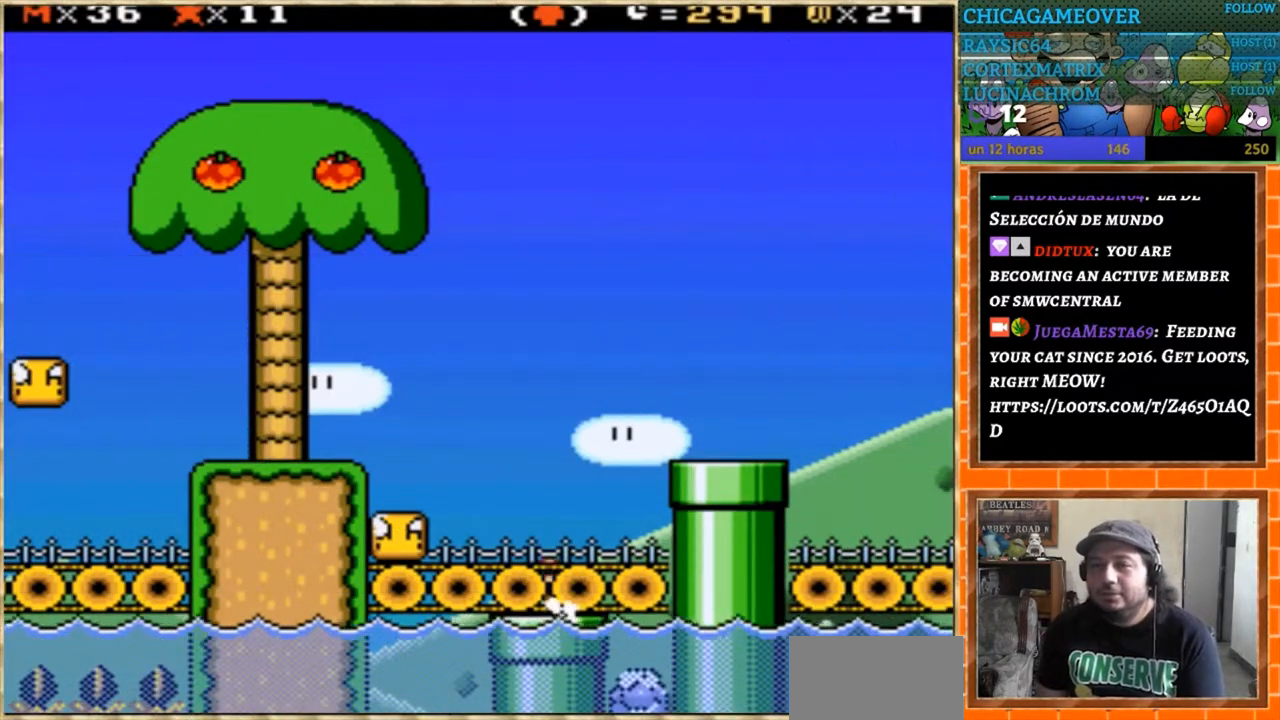
{"buttons": ["Y"], "events": []}
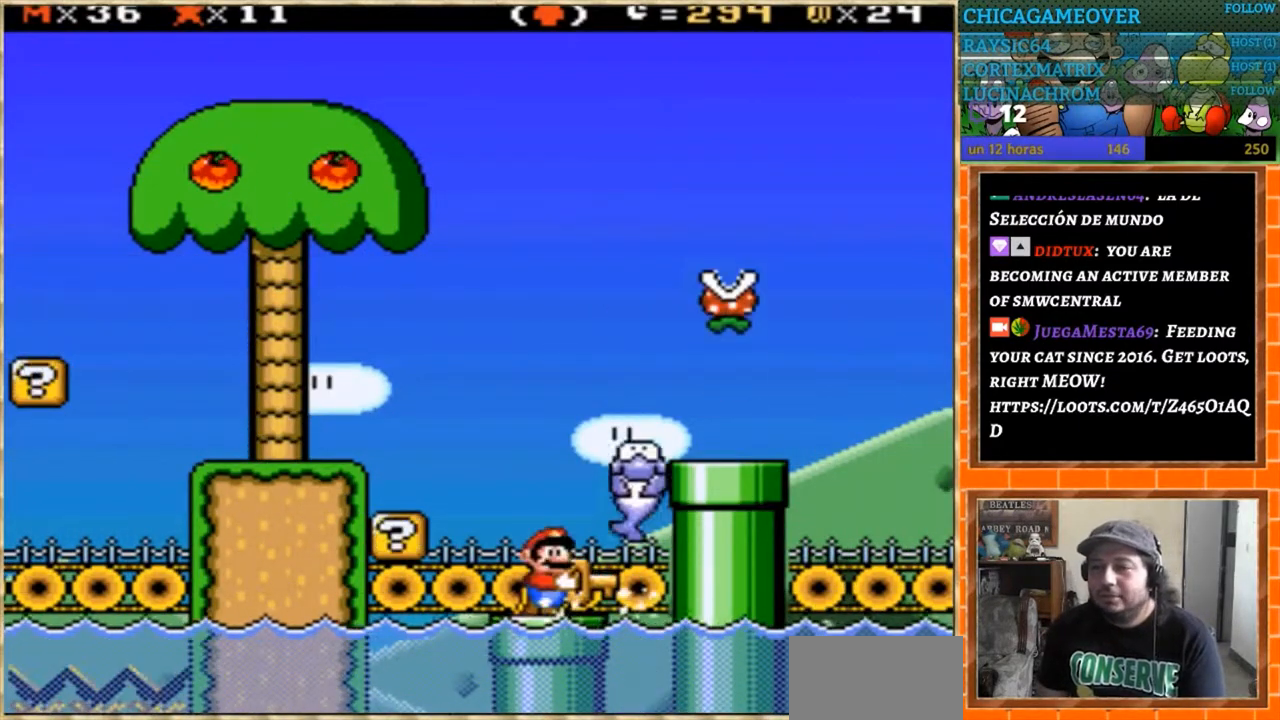
{"buttons": ["Y"], "events": []}
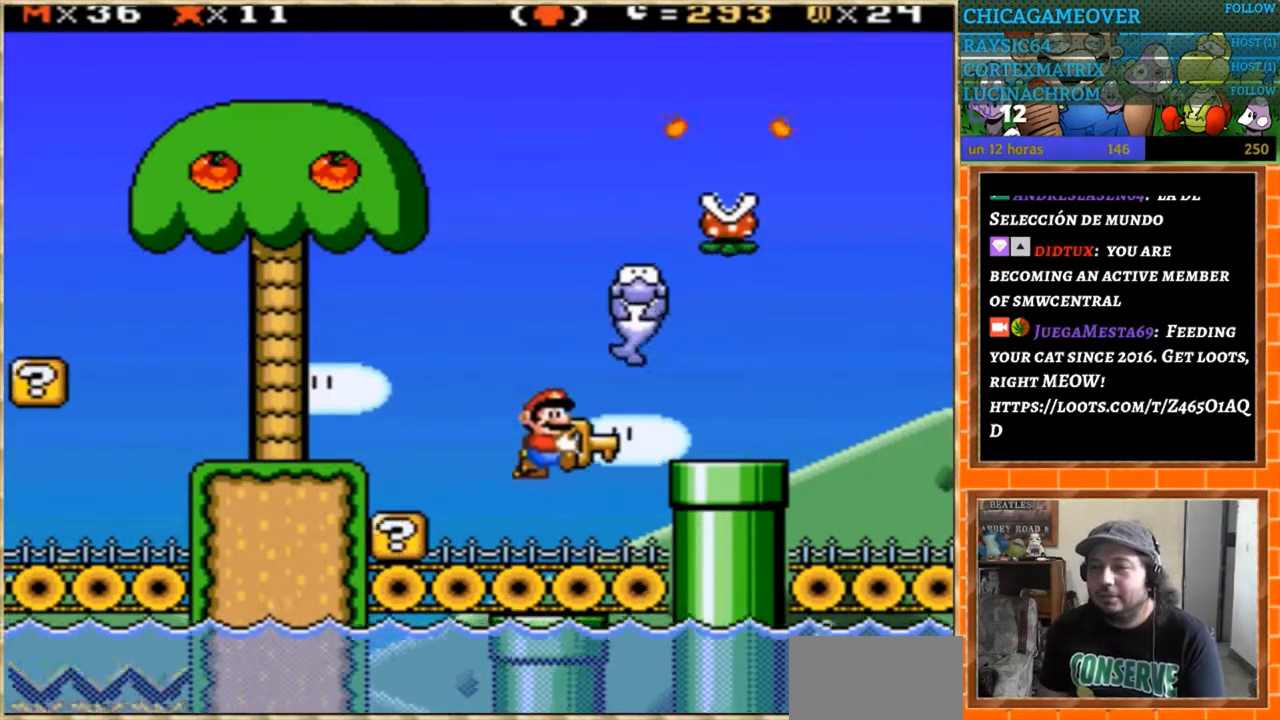
{"buttons": ["Y", "DPAD_RIGHT"], "events": [[266, "DPAD_LEFT", "down"], [333, "DPAD_LEFT", "up"], [467, "DPAD_RIGHT", "down"]]}
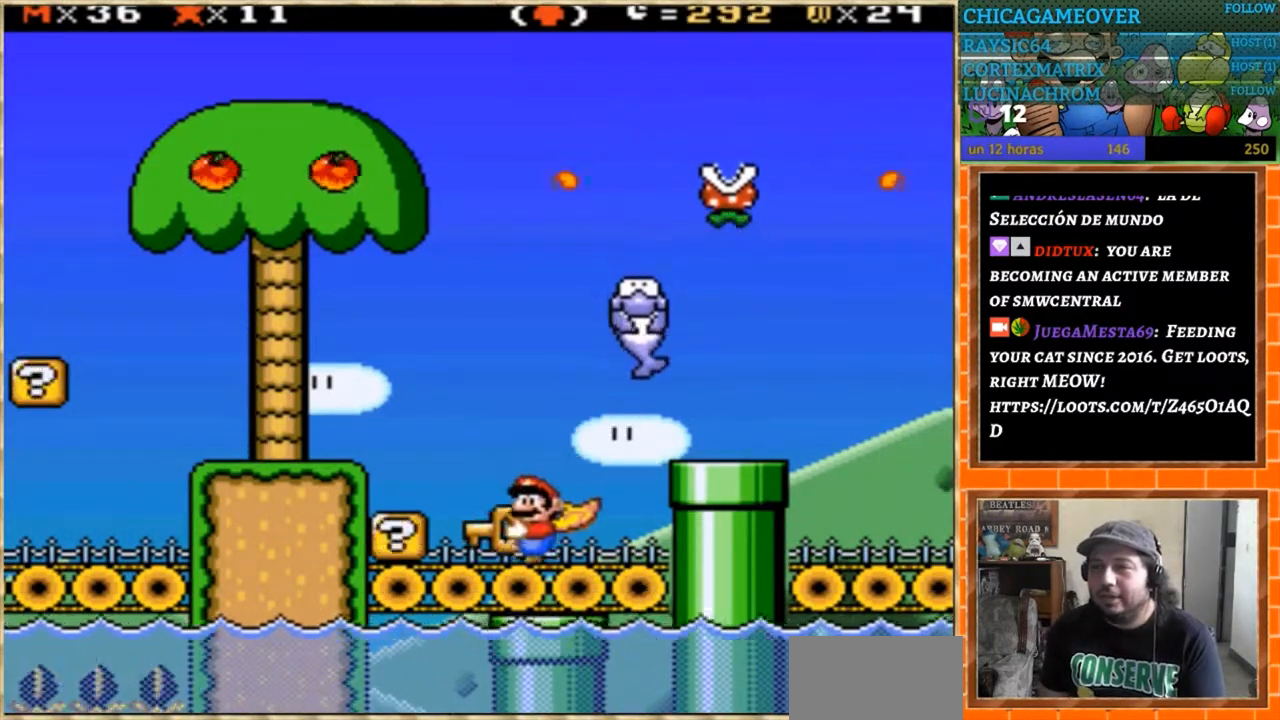
{"buttons": ["Y"], "events": [[100, "DPAD_RIGHT", "up"]]}
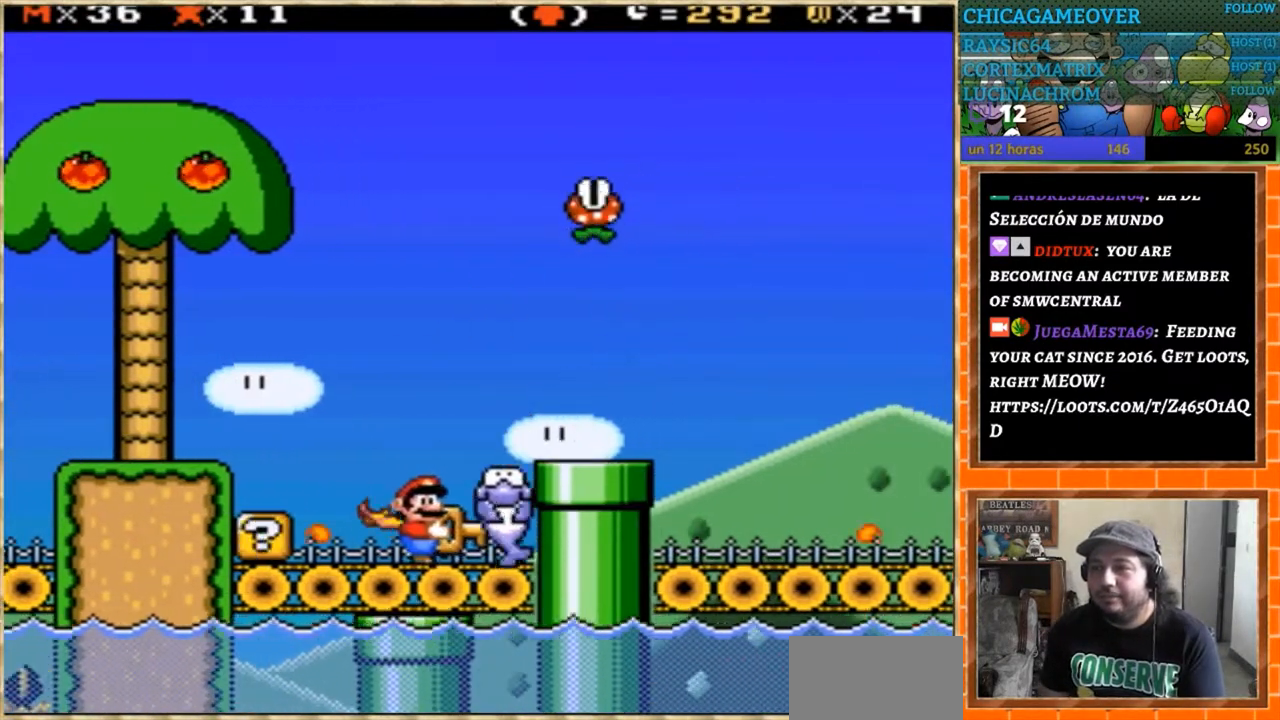
{"buttons": ["Y"], "events": [[33, "DPAD_LEFT", "down"], [400, "Y", "up"], [433, "DPAD_LEFT", "up"], [500, "Y", "down"]]}
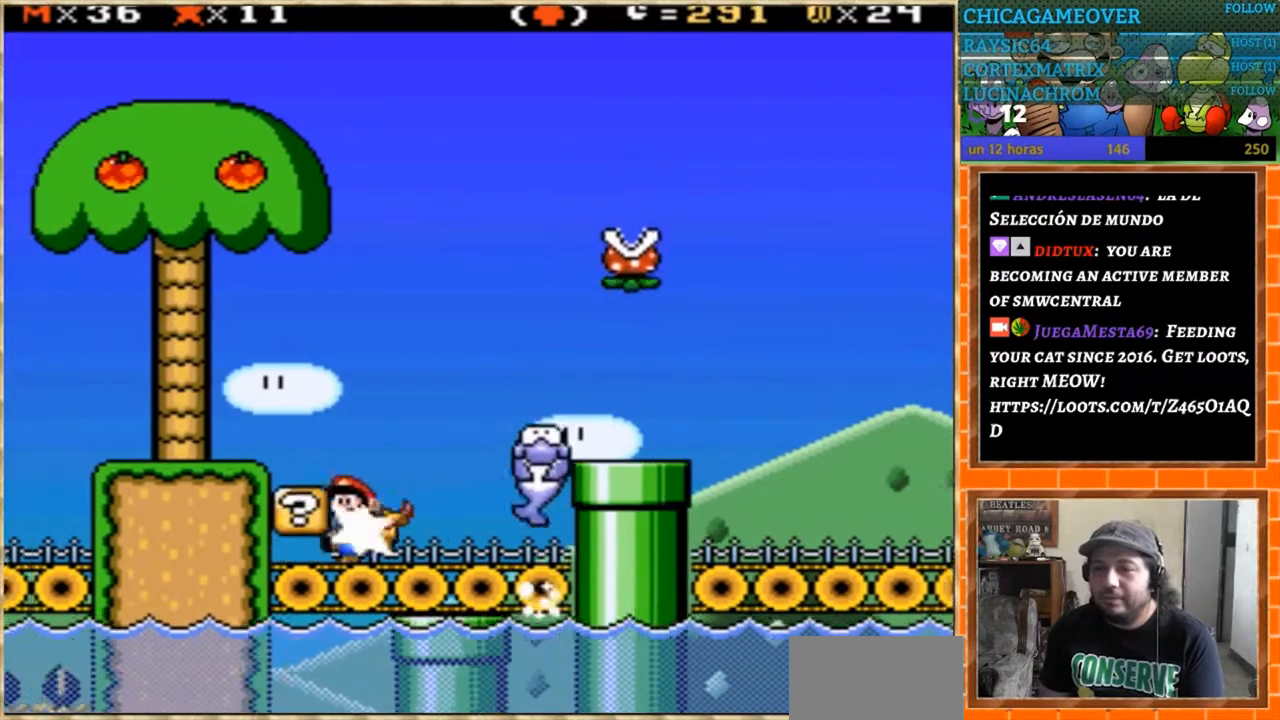
{"buttons": ["Y"], "events": []}
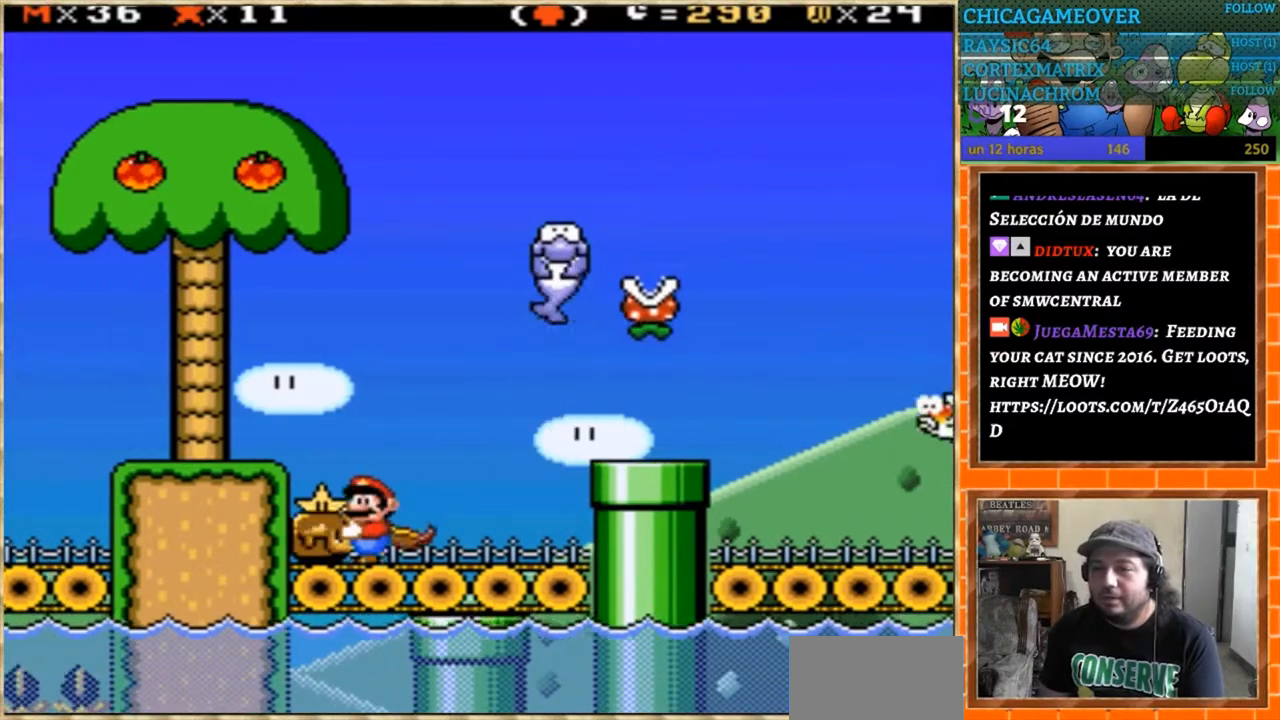
{"buttons": ["Y"], "events": [[133, "DPAD_RIGHT", "down"], [300, "DPAD_RIGHT", "up"]]}
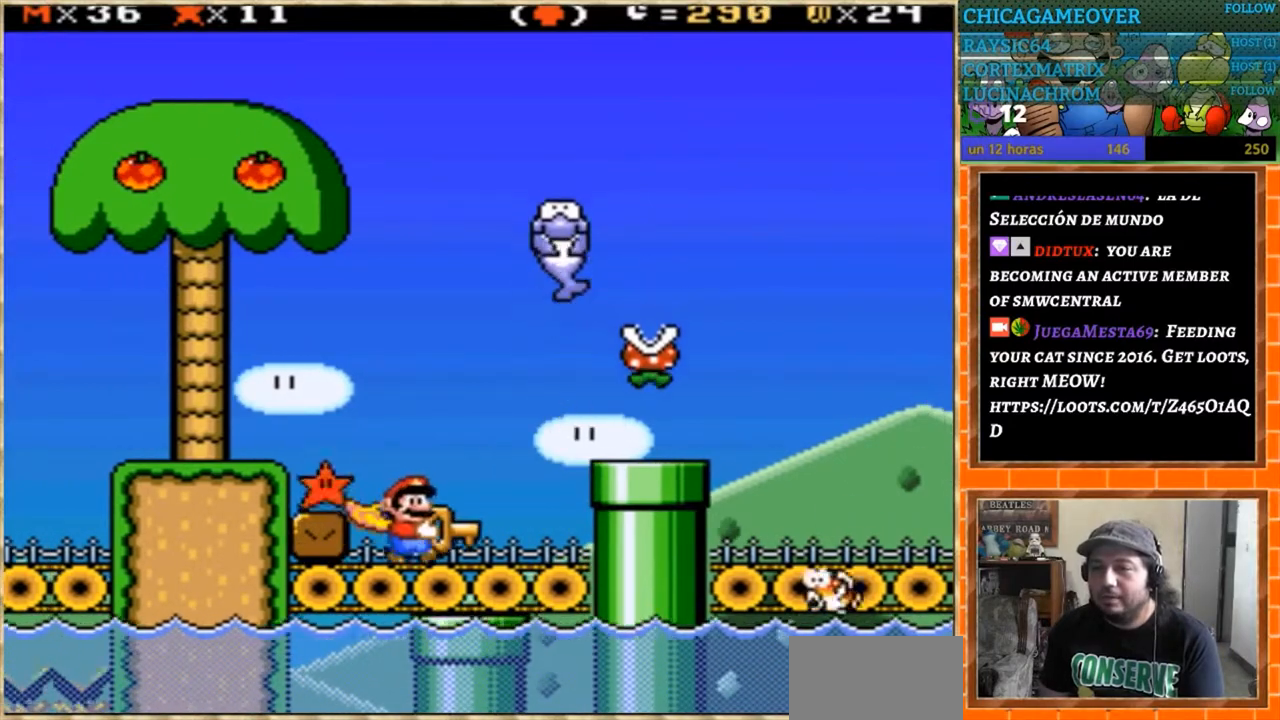
{"buttons": ["Y"], "events": []}
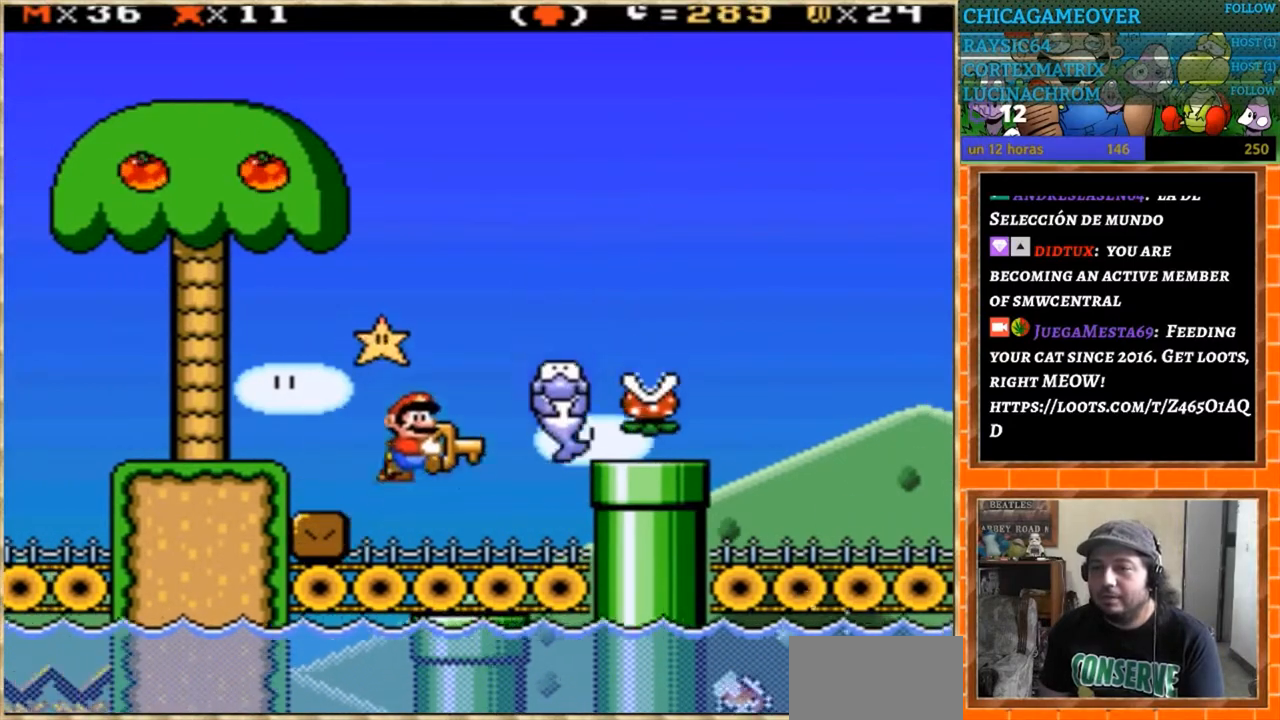
{"buttons": ["Y", "DPAD_RIGHT"], "events": [[200, "DPAD_RIGHT", "down"]]}
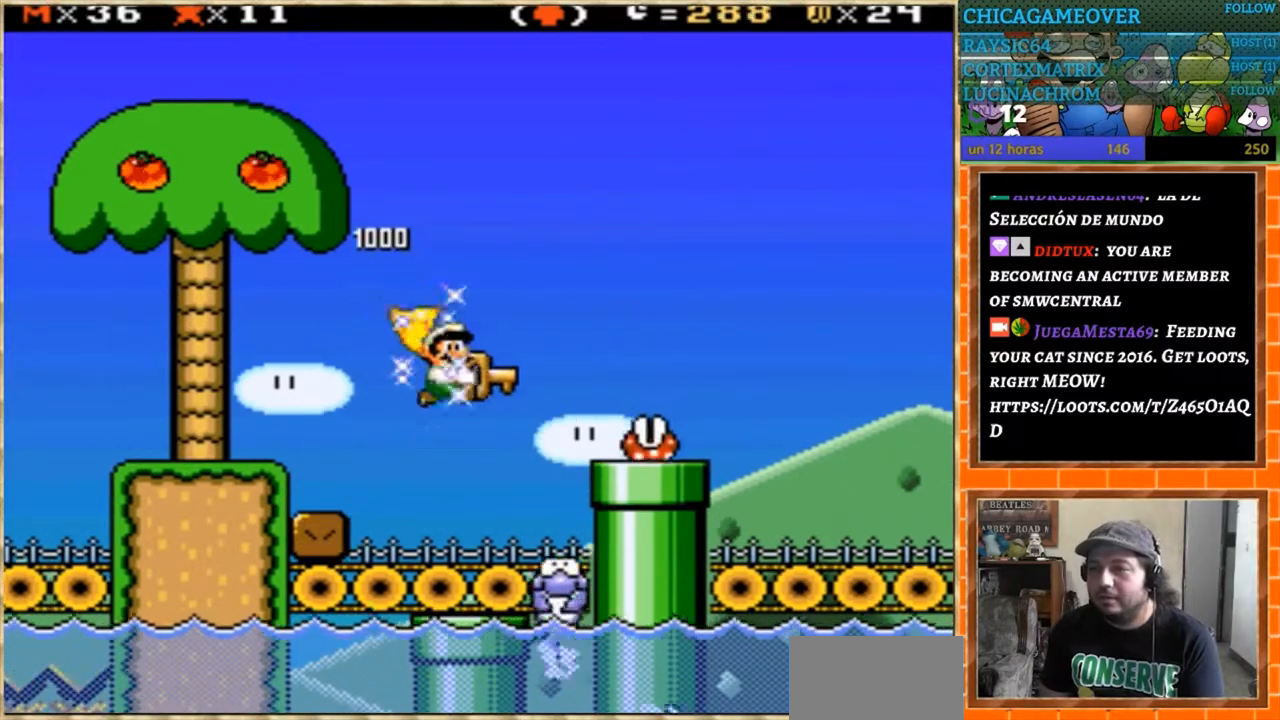
{"buttons": ["Y", "DPAD_RIGHT"], "events": []}
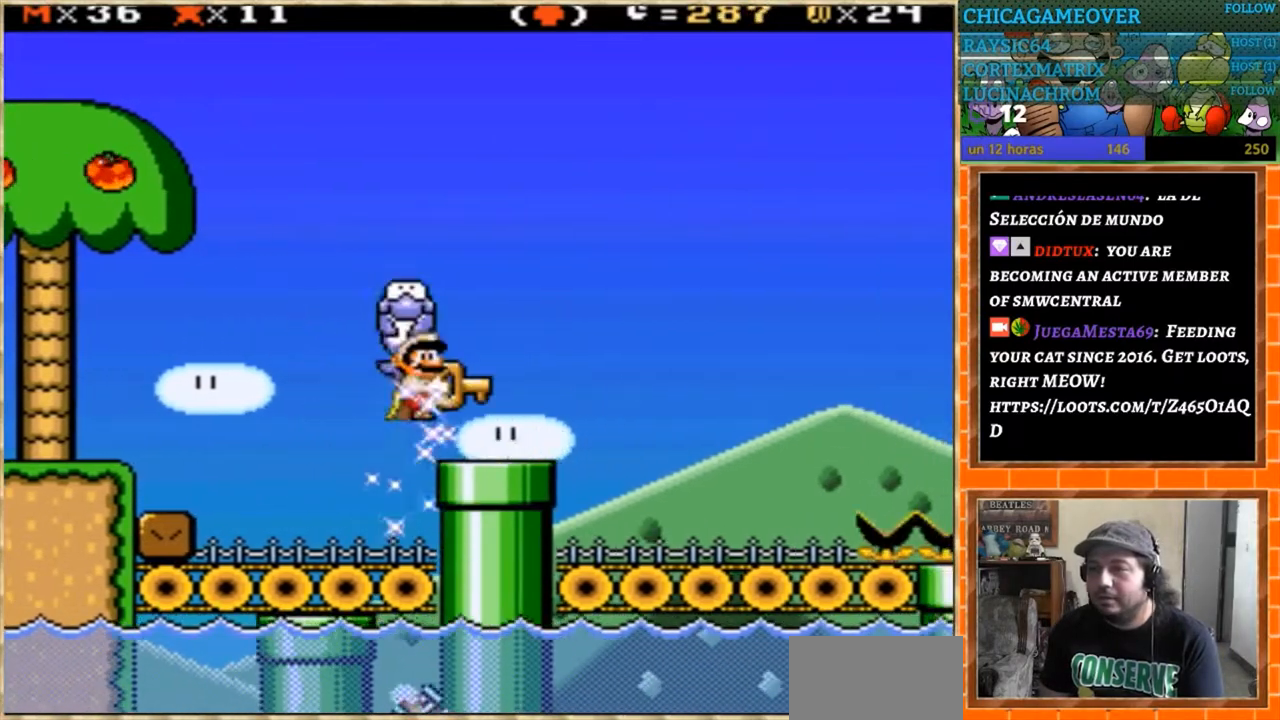
{"buttons": ["Y", "DPAD_RIGHT"], "events": []}
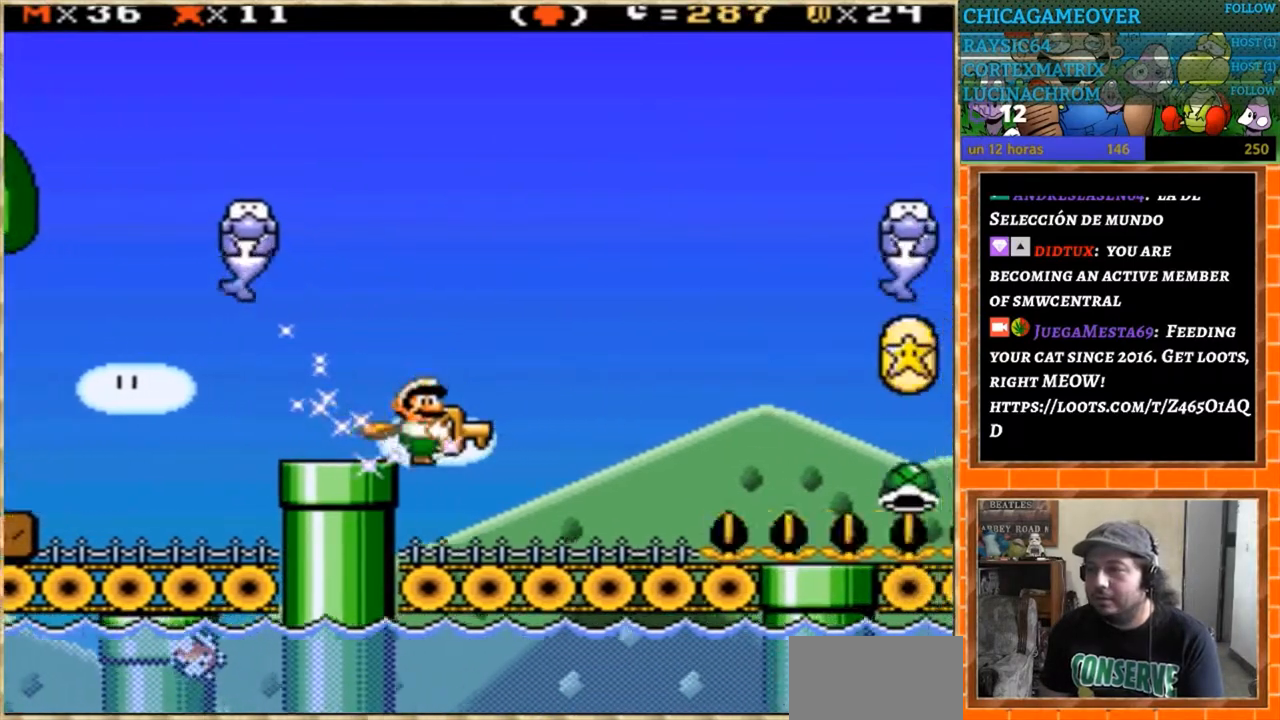
{"buttons": ["Y", "DPAD_RIGHT"], "events": []}
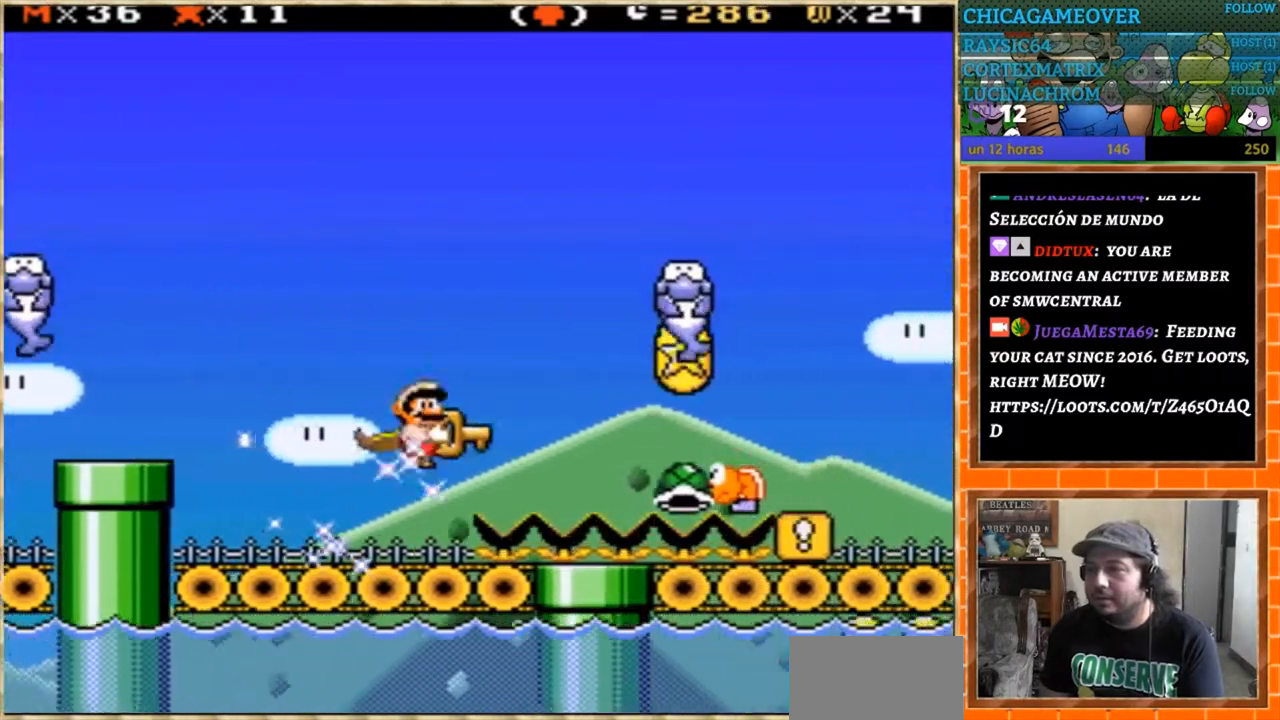
{"buttons": ["Y", "DPAD_RIGHT"], "events": []}
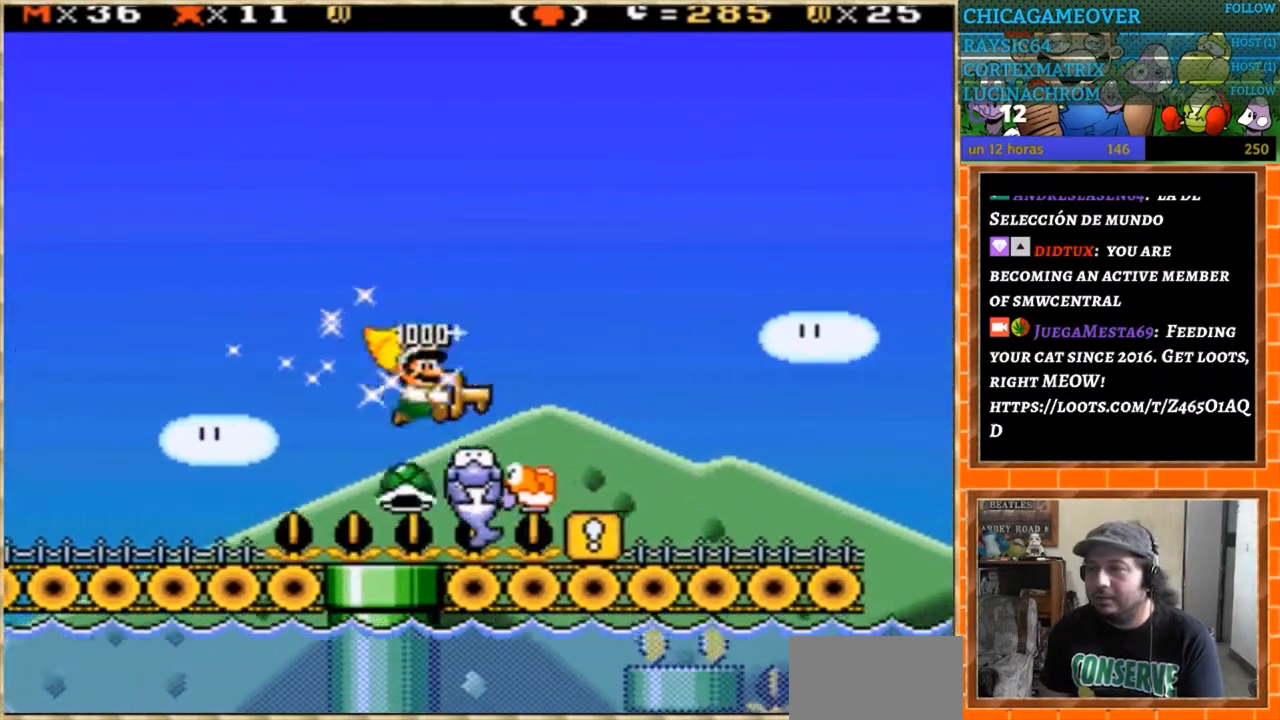
{"buttons": ["Y"], "events": [[400, "DPAD_RIGHT", "up"]]}
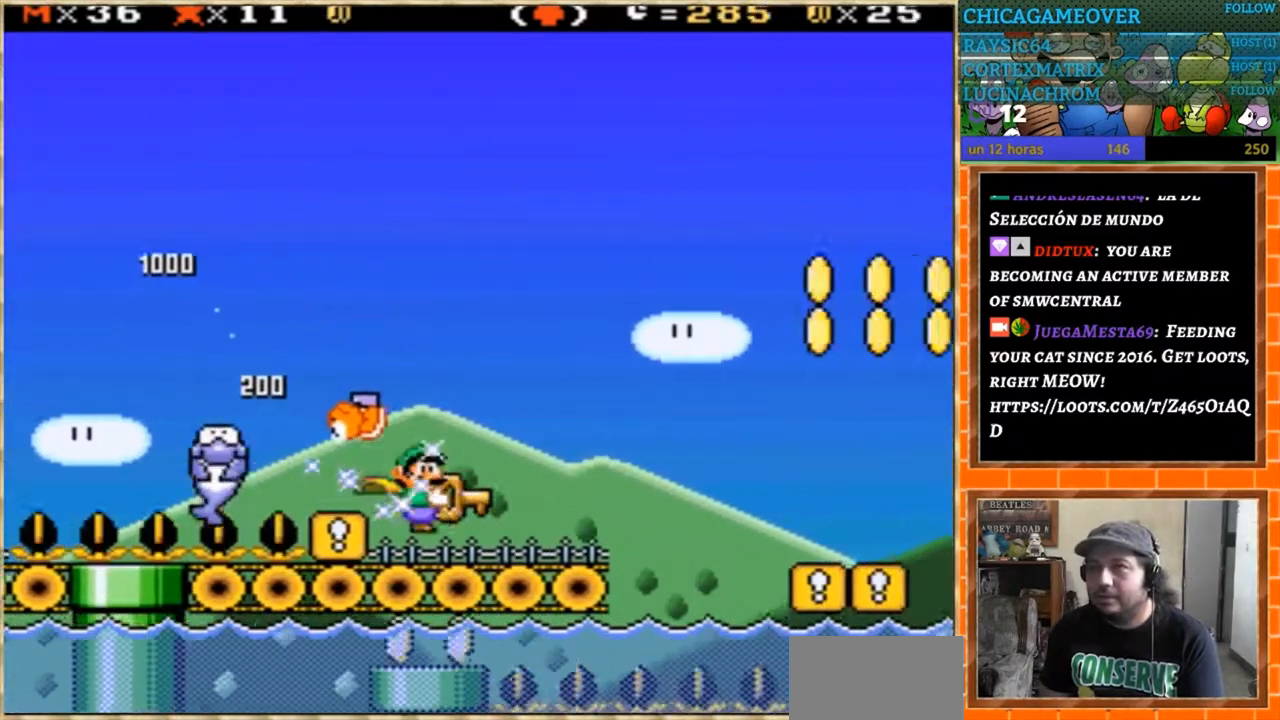
{"buttons": ["Y", "DPAD_RIGHT"], "events": [[100, "DPAD_LEFT", "down"], [233, "DPAD_LEFT", "up"], [367, "DPAD_RIGHT", "down"]]}
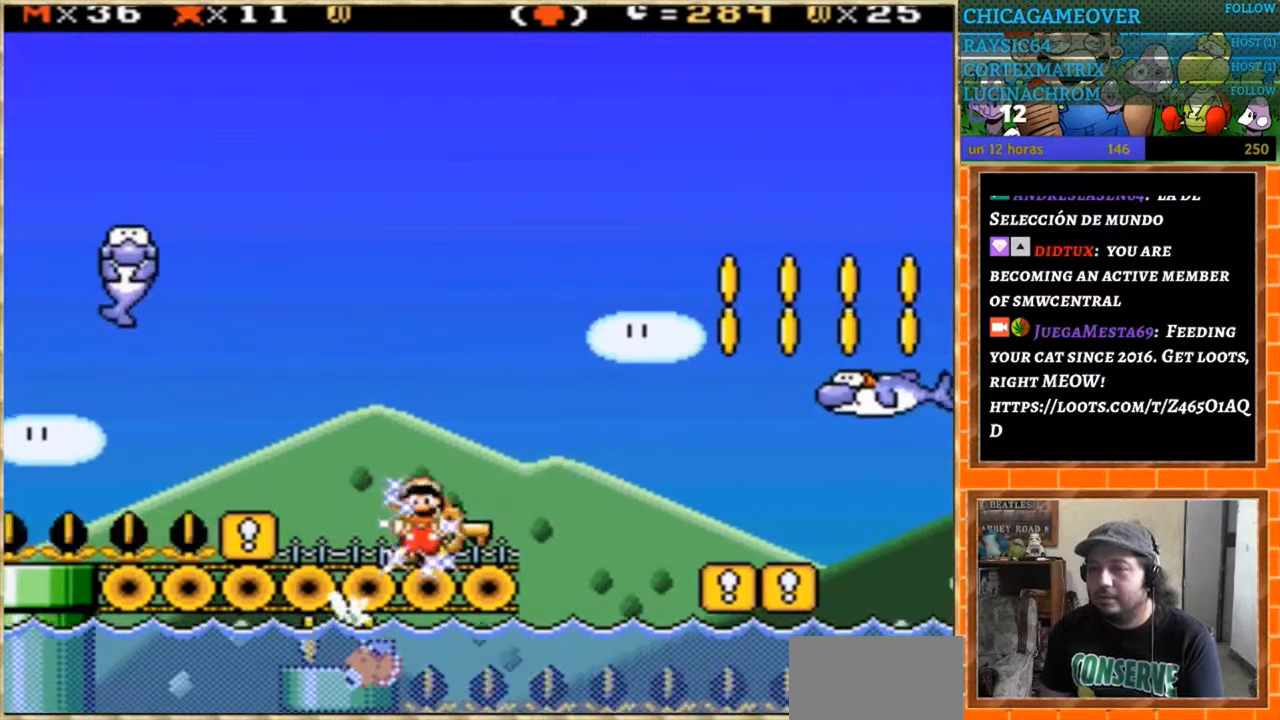
{"buttons": ["Y", "DPAD_RIGHT"], "events": []}
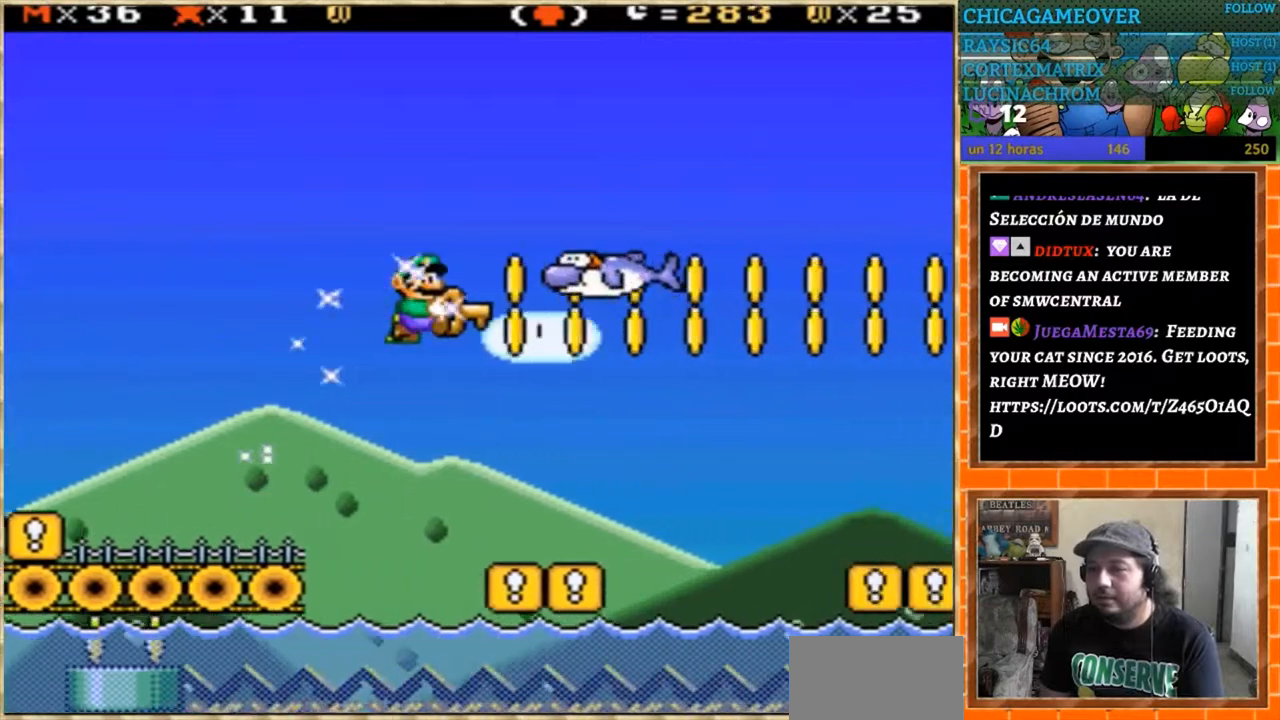
{"buttons": ["Y"], "events": [[133, "DPAD_RIGHT", "up"], [166, "DPAD_LEFT", "down"], [333, "DPAD_LEFT", "up"]]}
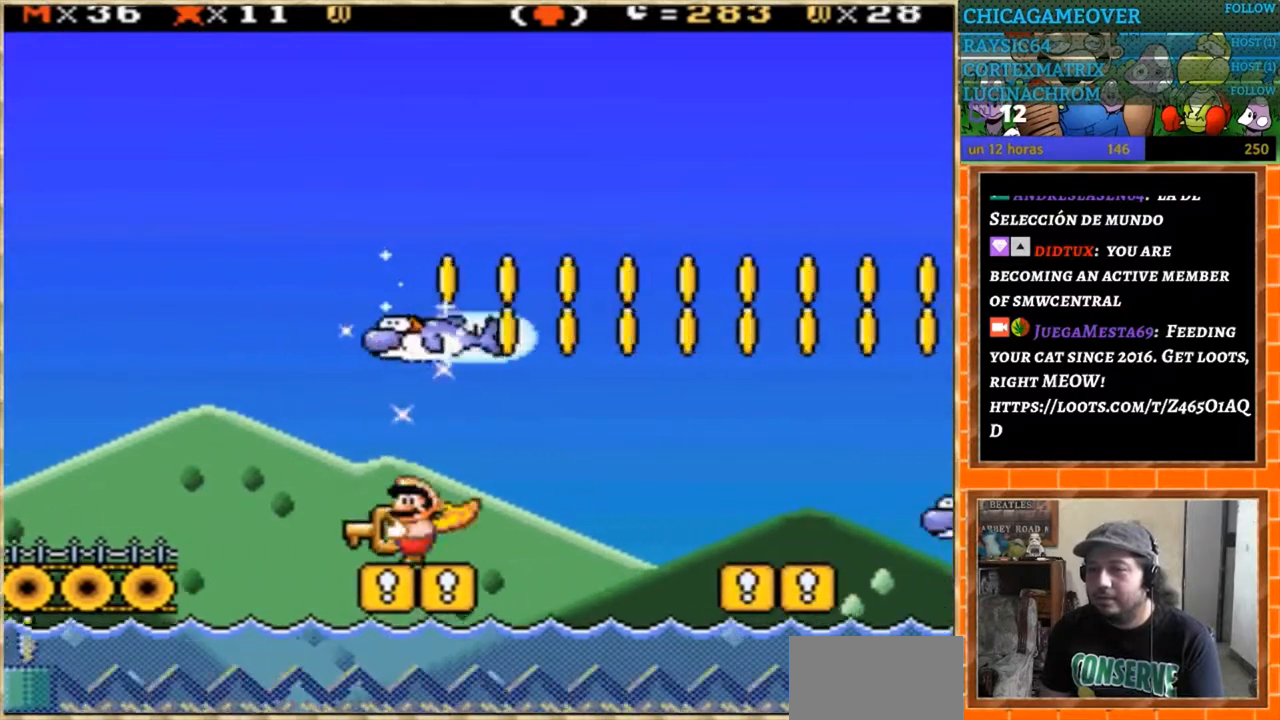
{"buttons": ["Y"], "events": []}
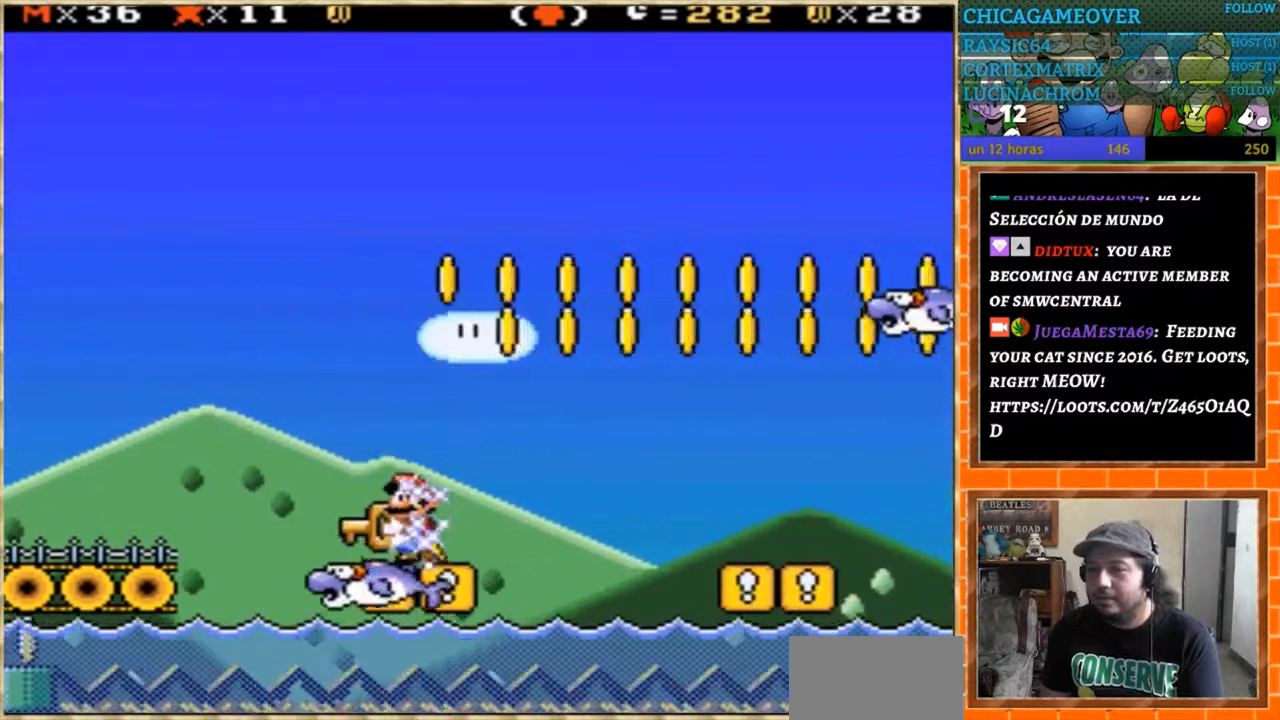
{"buttons": ["Y"], "events": [[134, "DPAD_LEFT", "down"], [434, "DPAD_LEFT", "up"]]}
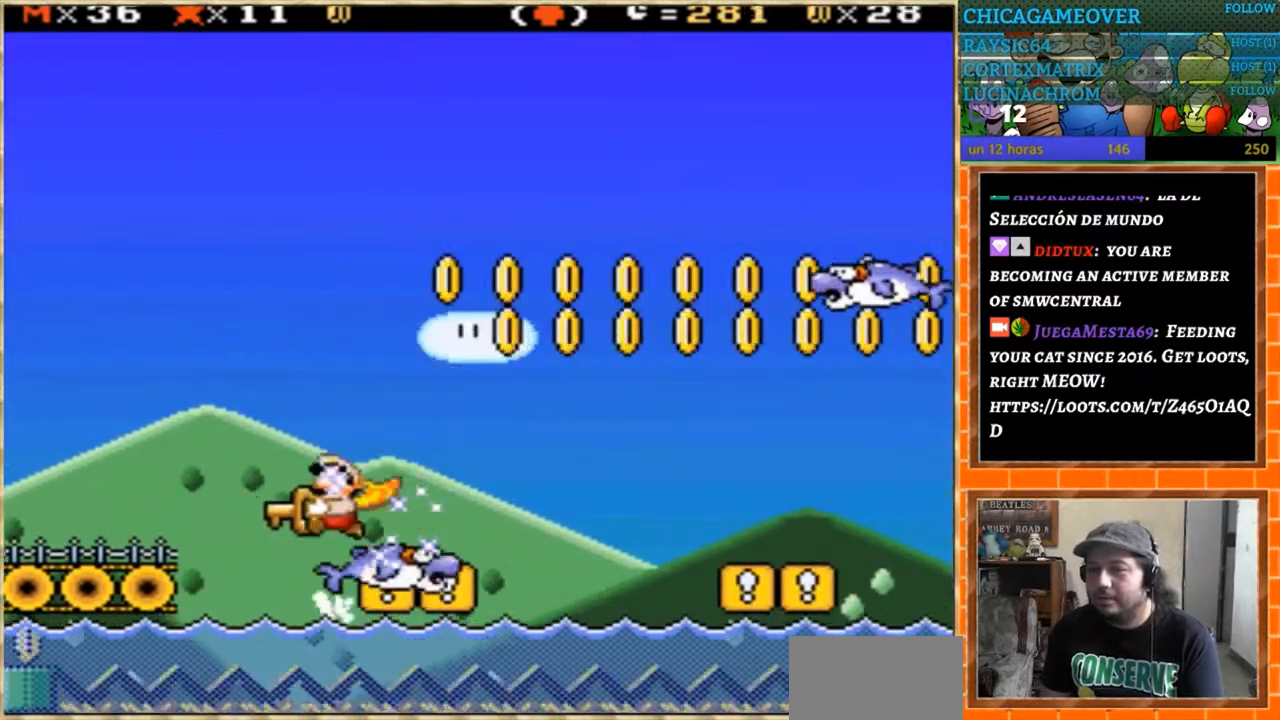
{"buttons": ["Y", "DPAD_RIGHT"], "events": [[433, "DPAD_RIGHT", "down"]]}